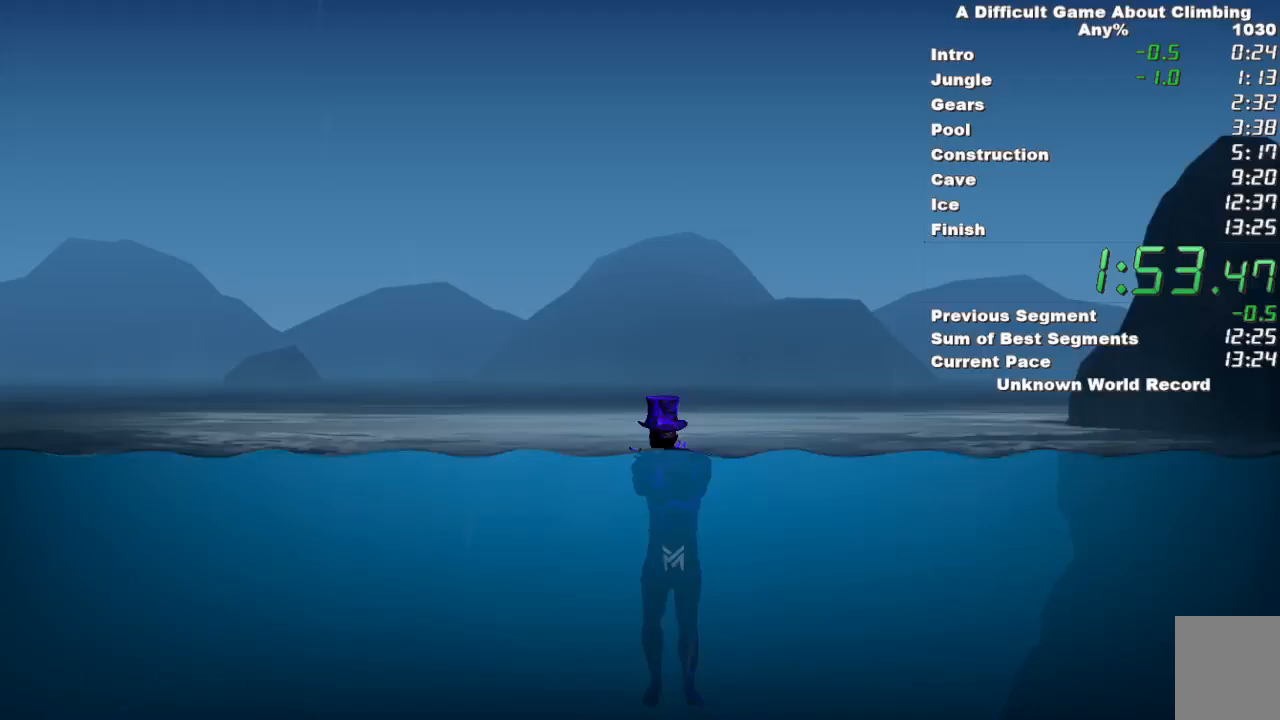
Gameplay with keyboard and mouse; each line is a JSON object with the keys and mouse buttons held at the frame after it. "events" lists presses ("down") and releases ("up") of "space", "mouse_left" and "mouse_right" between this image and that frame as [ms after this image, input, new state], when the widget could be followed in between. "mouse_left", "mouse_right" = the "left", "right" buttons of the "mouse" list. No other keys are recorded. Mouse movement is not recorded.
{"keys": [], "mouse": [], "events": []}
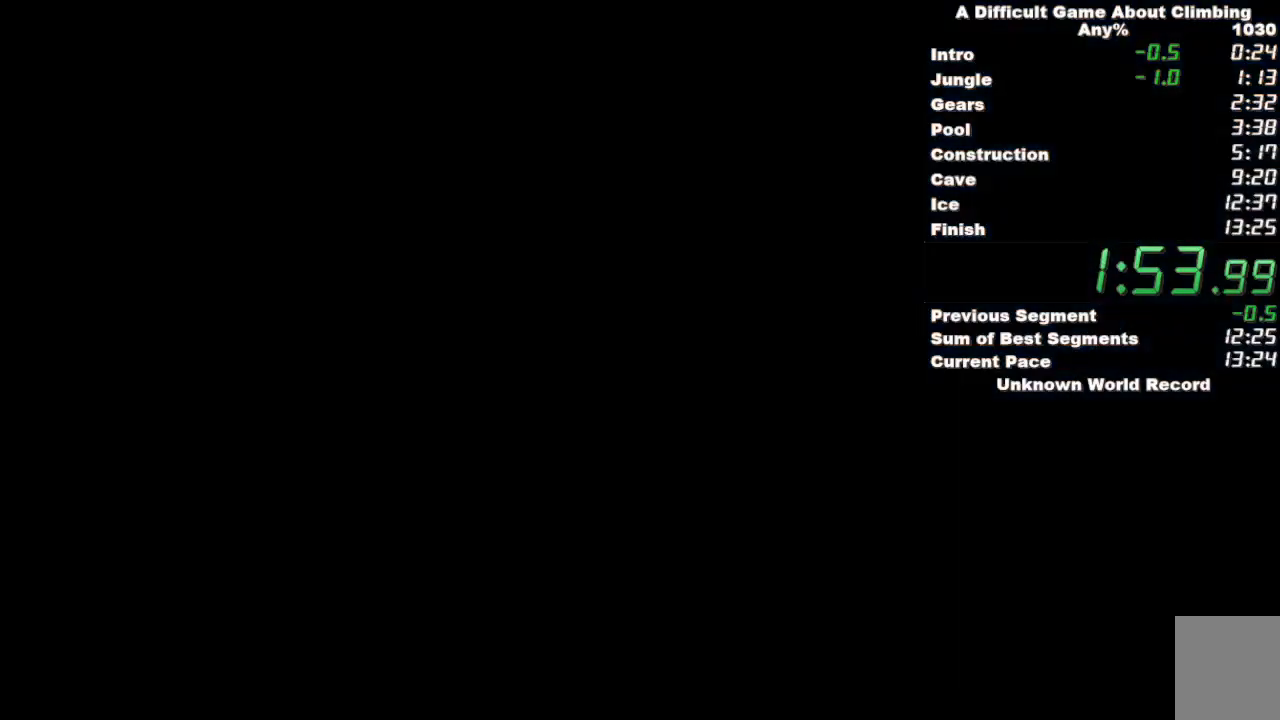
{"keys": ["space"], "mouse": [], "events": [[233, "space", "down"]]}
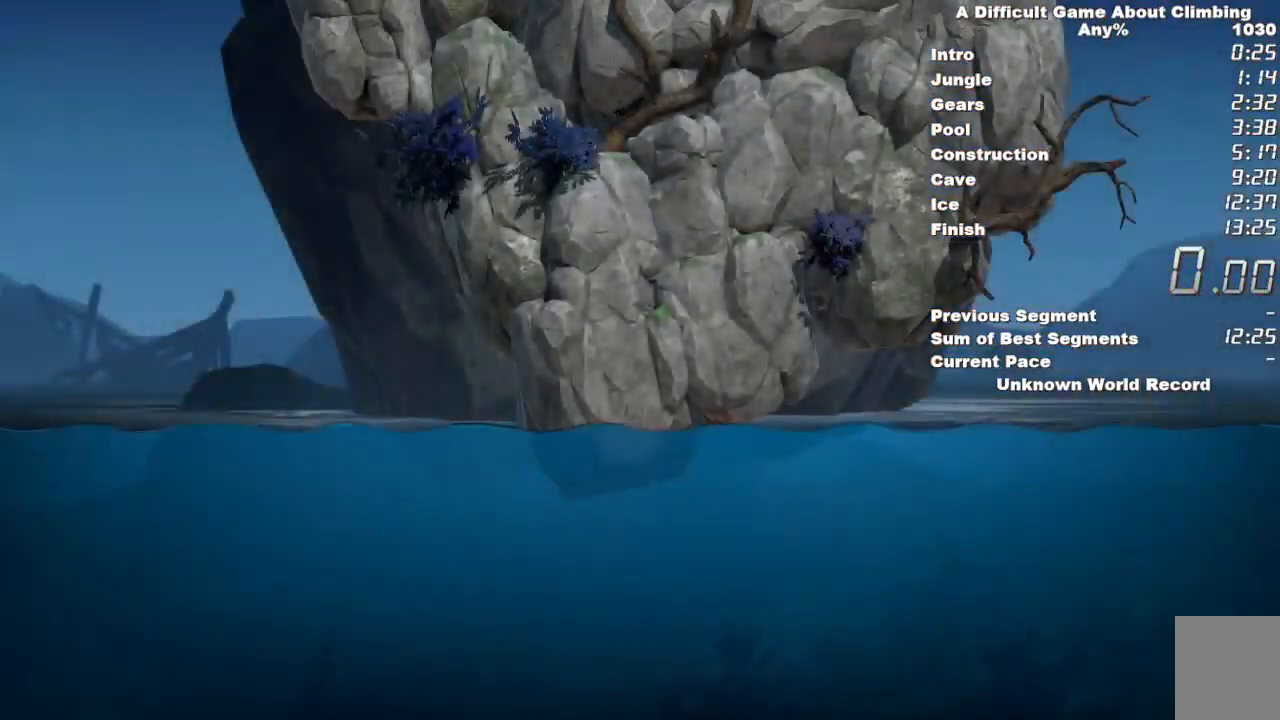
{"keys": ["space"], "mouse": [], "events": []}
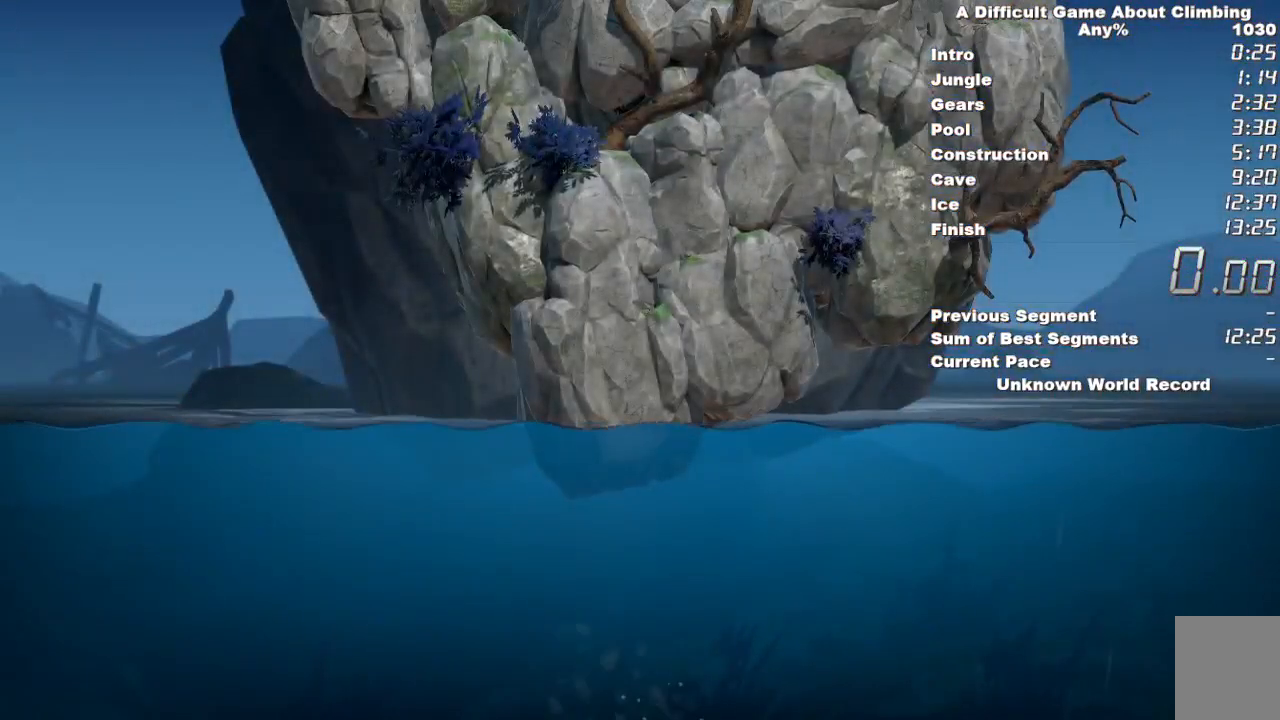
{"keys": ["space"], "mouse": [], "events": []}
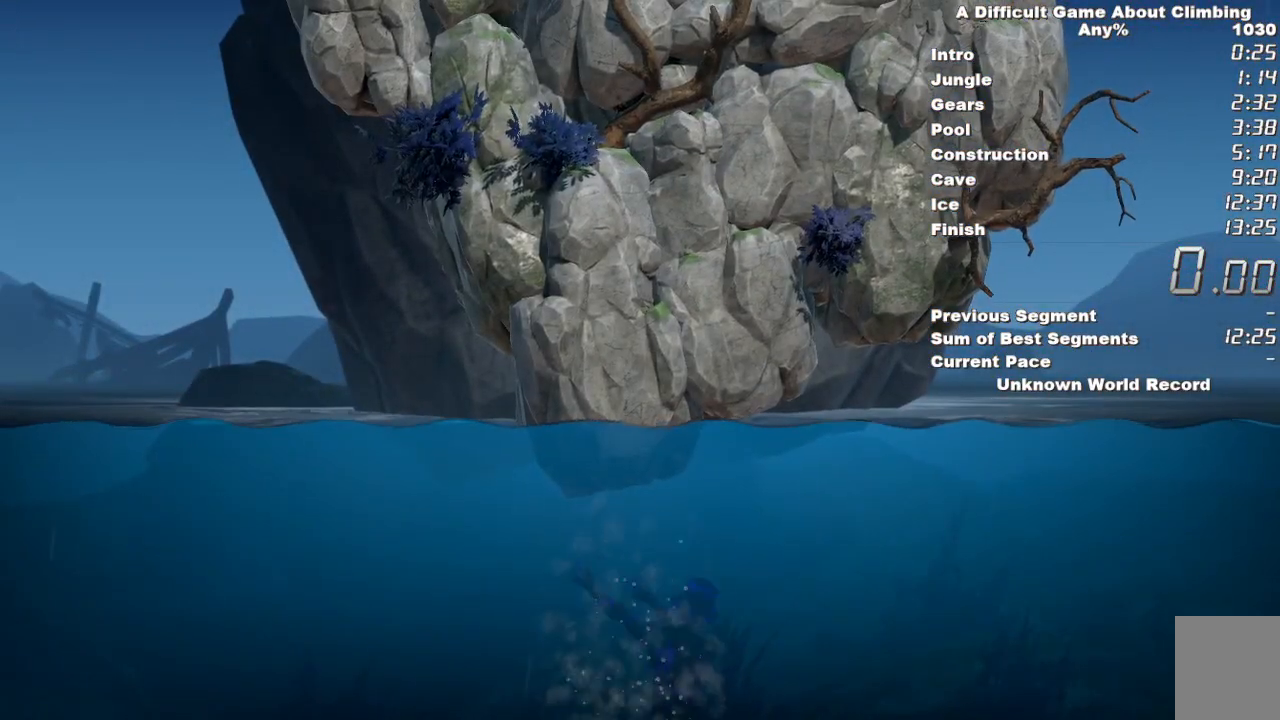
{"keys": ["space"], "mouse": ["left"], "events": [[450, "mouse_left", "down"]]}
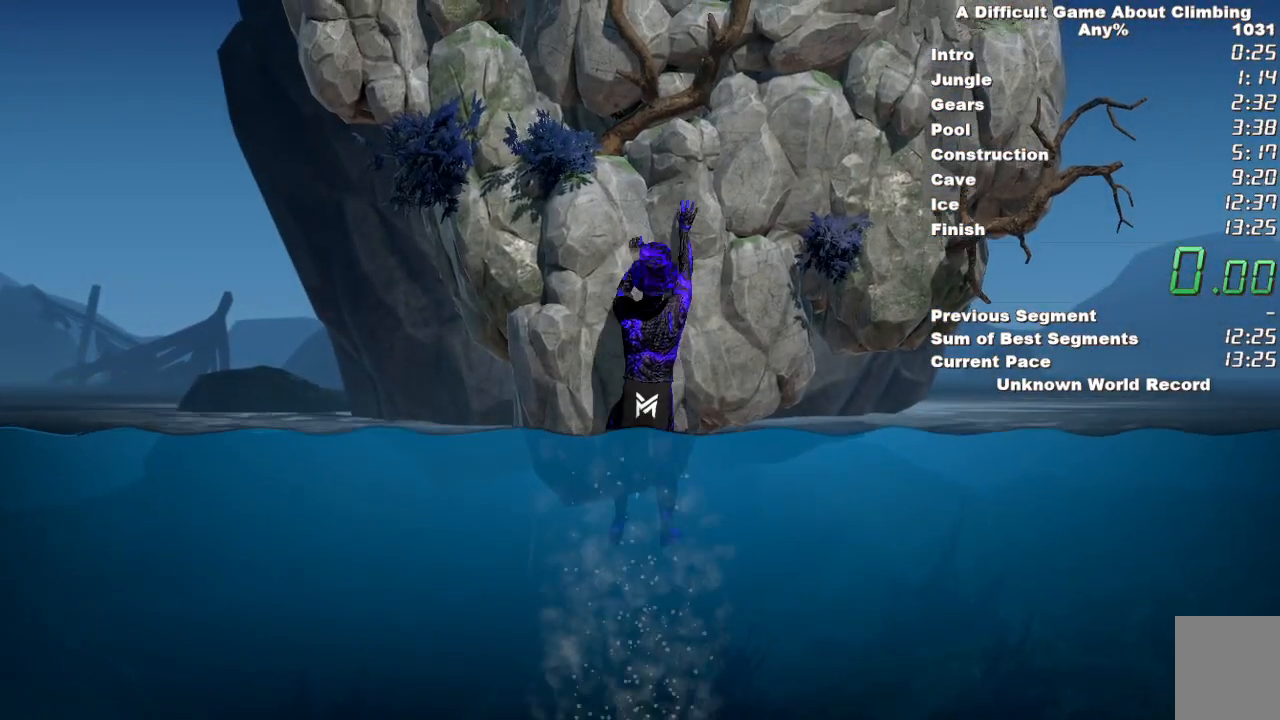
{"keys": ["space"], "mouse": ["left"], "events": [[33, "mouse_right", "down"], [83, "mouse_left", "up"], [183, "mouse_left", "down"], [217, "mouse_right", "up"], [317, "mouse_left", "up"], [317, "mouse_right", "down"], [467, "mouse_left", "down"], [500, "mouse_right", "up"]]}
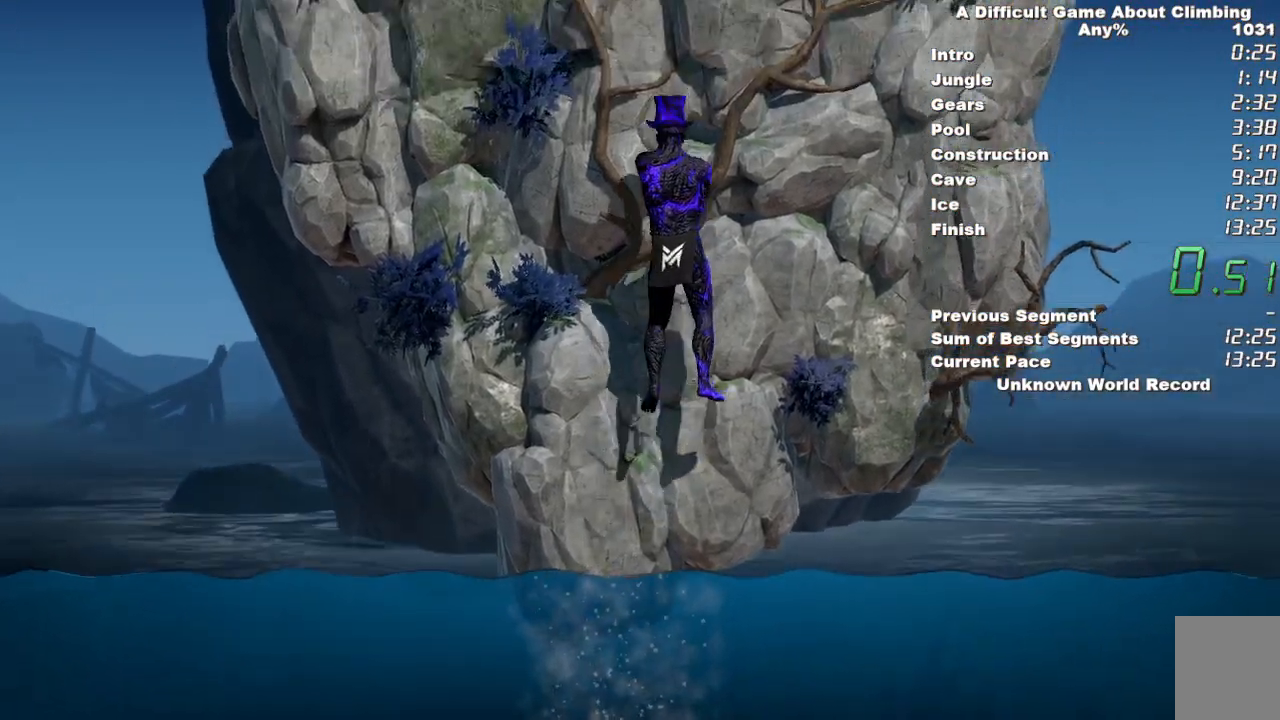
{"keys": ["space"], "mouse": ["right"], "events": [[100, "mouse_left", "up"], [100, "mouse_right", "down"], [233, "mouse_left", "down"], [283, "mouse_right", "up"], [433, "mouse_left", "up"], [433, "mouse_right", "down"]]}
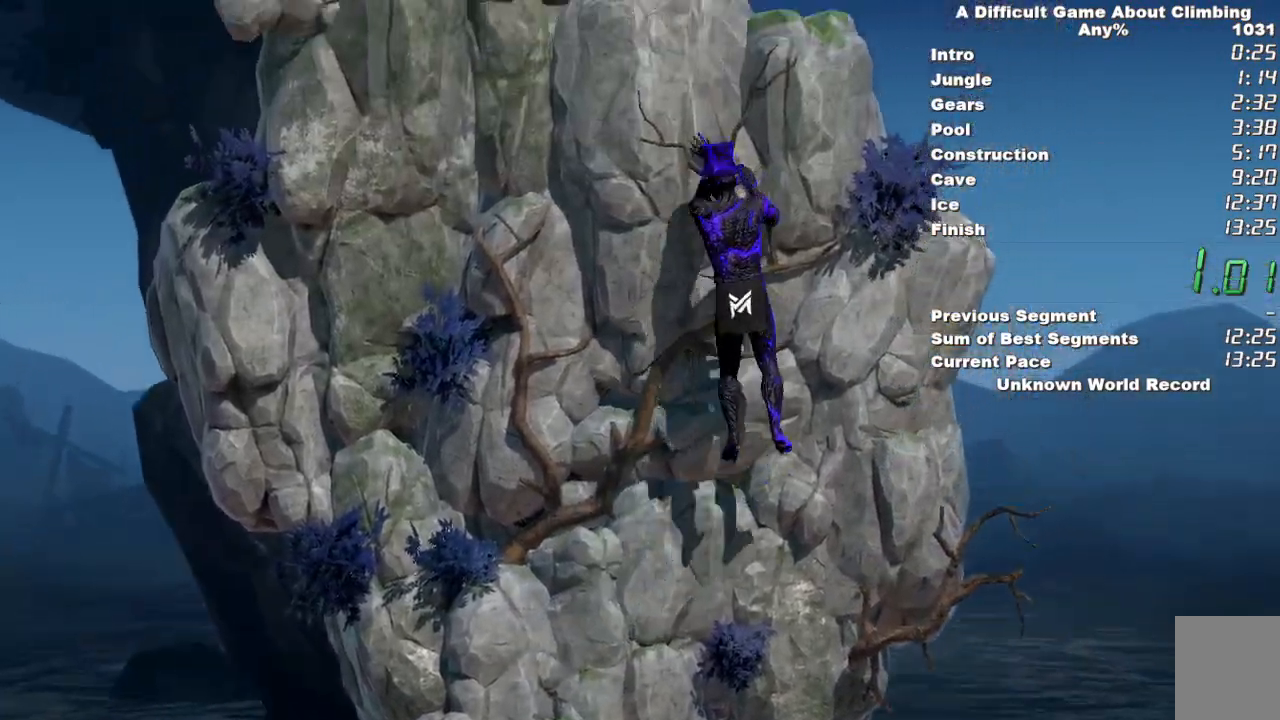
{"keys": ["space"], "mouse": ["left"], "events": [[200, "mouse_left", "down"], [200, "mouse_right", "up"]]}
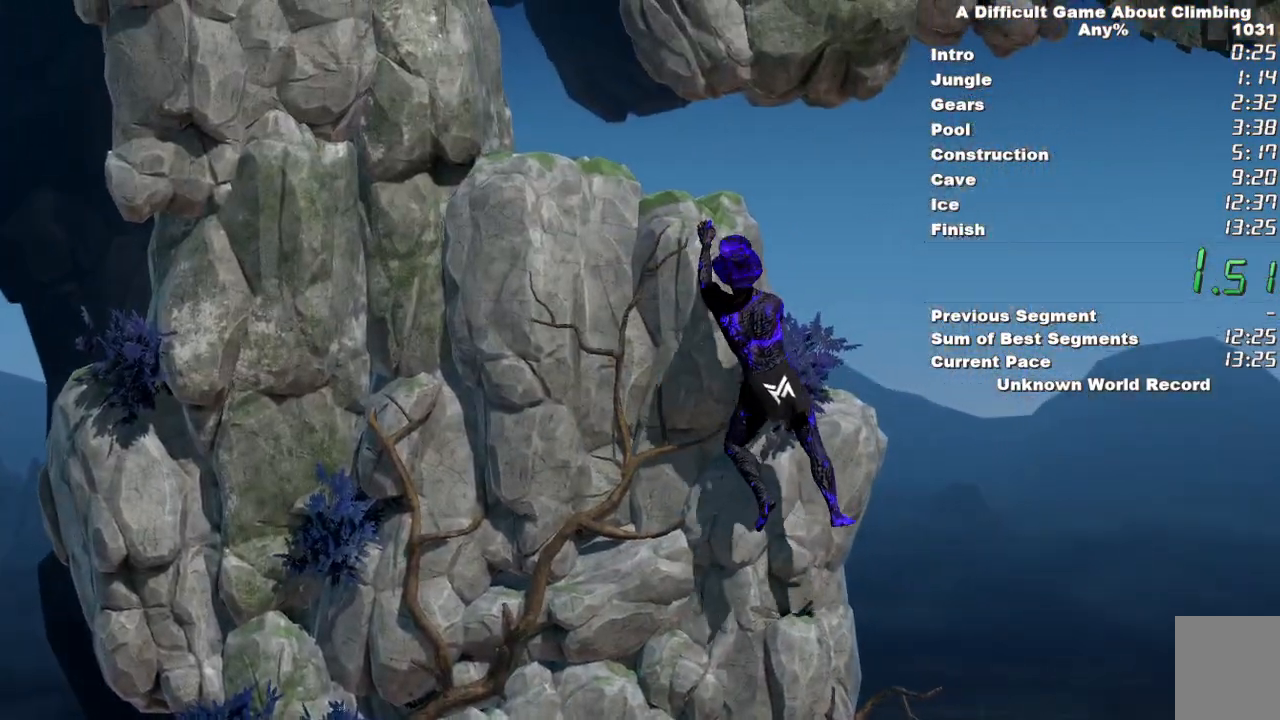
{"keys": ["space"], "mouse": ["left"], "events": []}
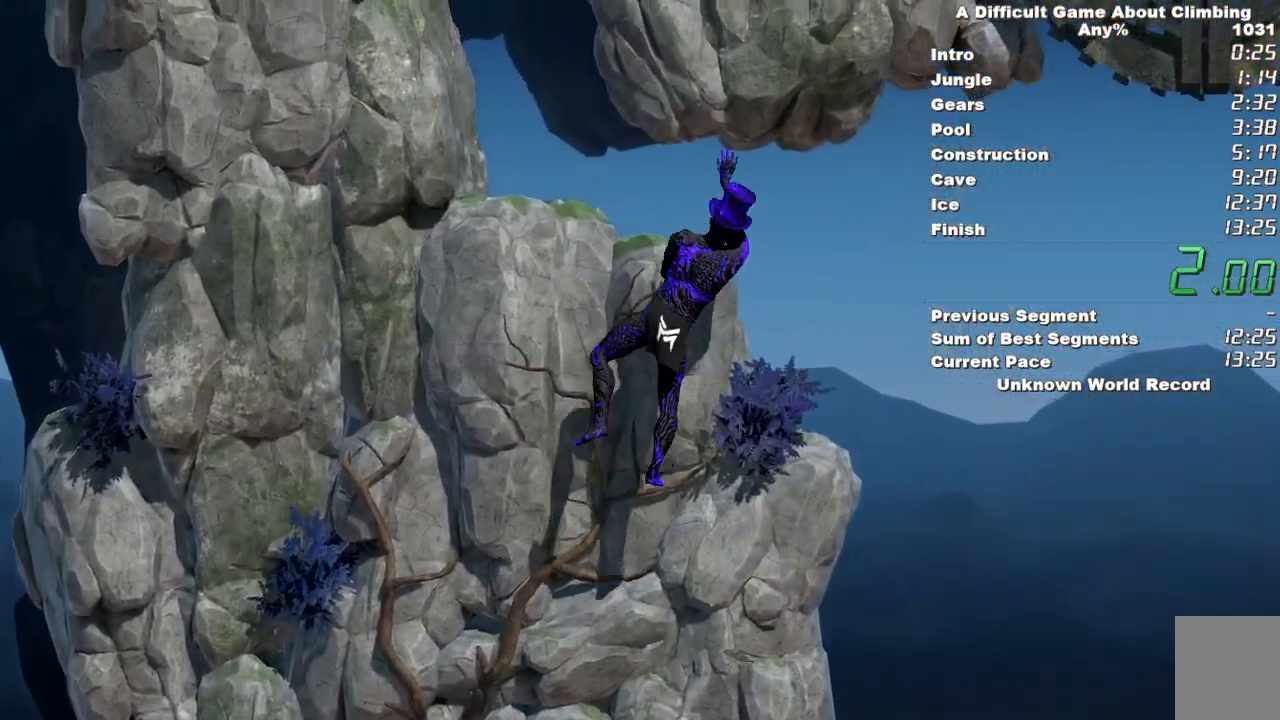
{"keys": ["space"], "mouse": ["left"], "events": [[50, "mouse_left", "up"], [50, "mouse_right", "down"], [200, "mouse_left", "down"], [200, "mouse_right", "up"], [333, "mouse_left", "up"], [333, "mouse_right", "down"], [467, "mouse_left", "down"], [467, "mouse_right", "up"]]}
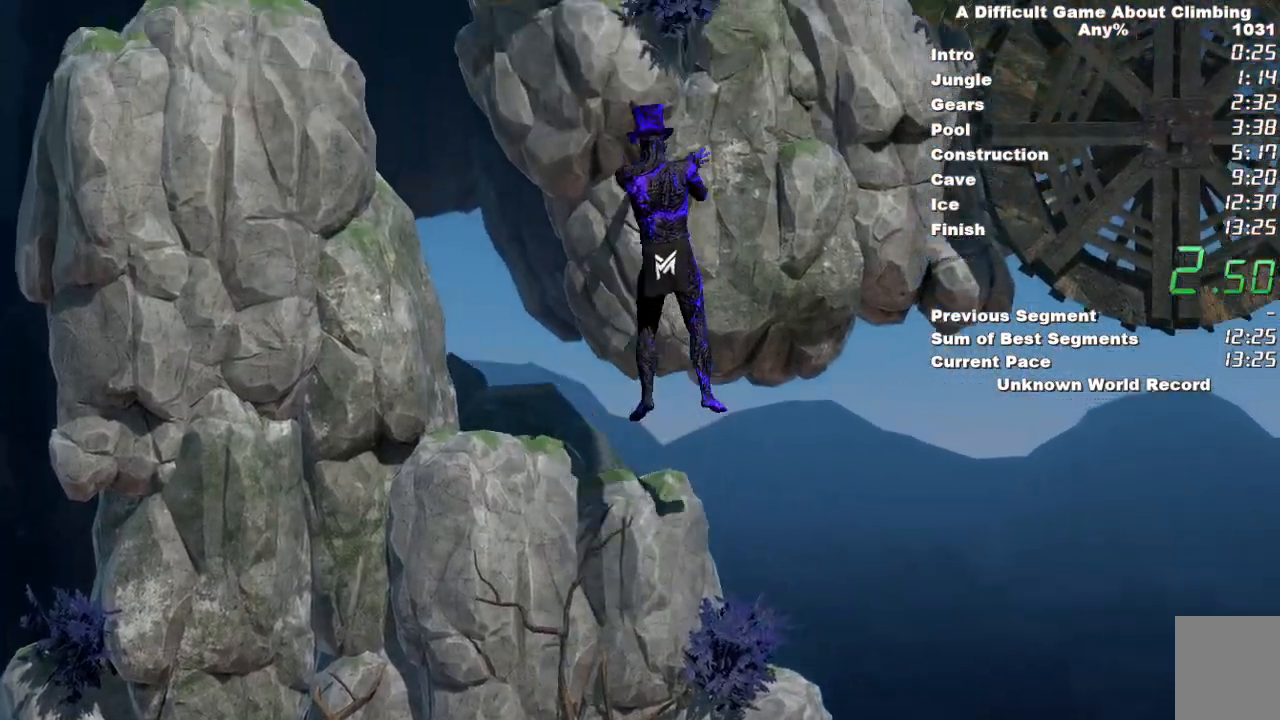
{"keys": ["space"], "mouse": ["right"], "events": [[67, "mouse_right", "down"], [117, "mouse_left", "up"], [250, "mouse_left", "down"], [250, "mouse_right", "up"], [400, "mouse_right", "down"], [450, "mouse_left", "up"]]}
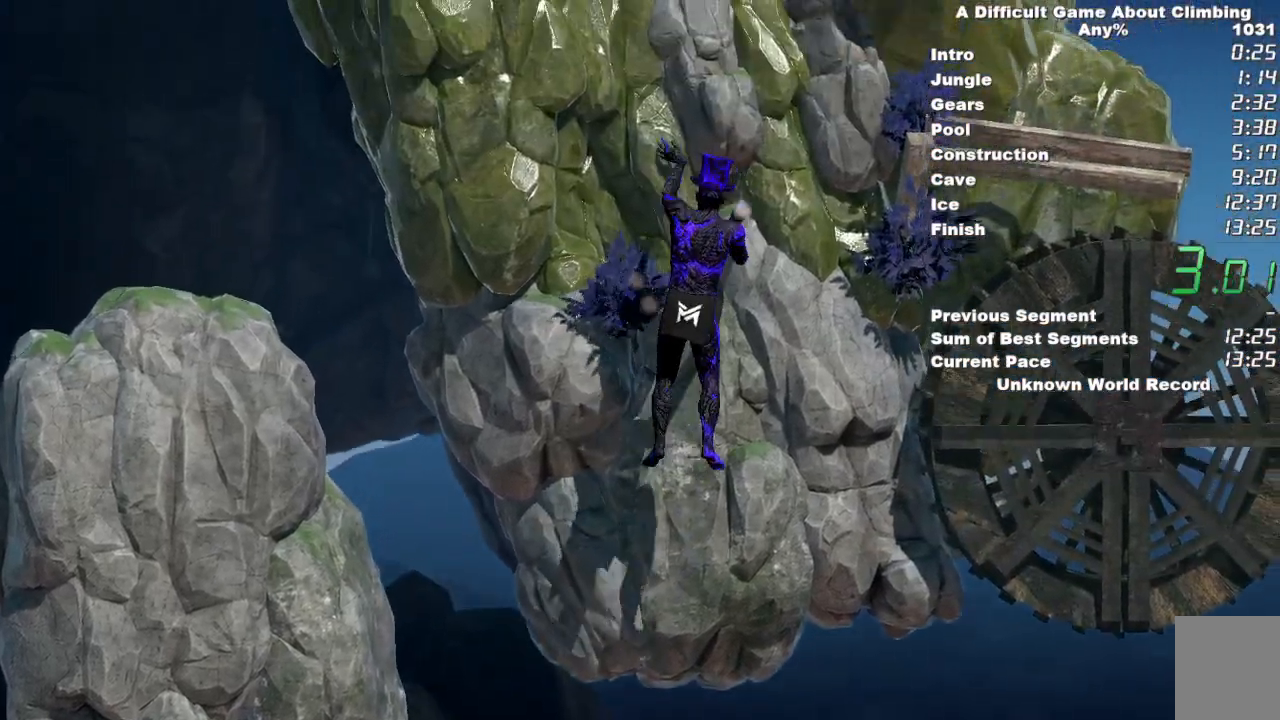
{"keys": ["space"], "mouse": ["right"], "events": [[133, "mouse_left", "down"], [183, "mouse_right", "up"], [267, "mouse_right", "down"], [317, "mouse_left", "up"]]}
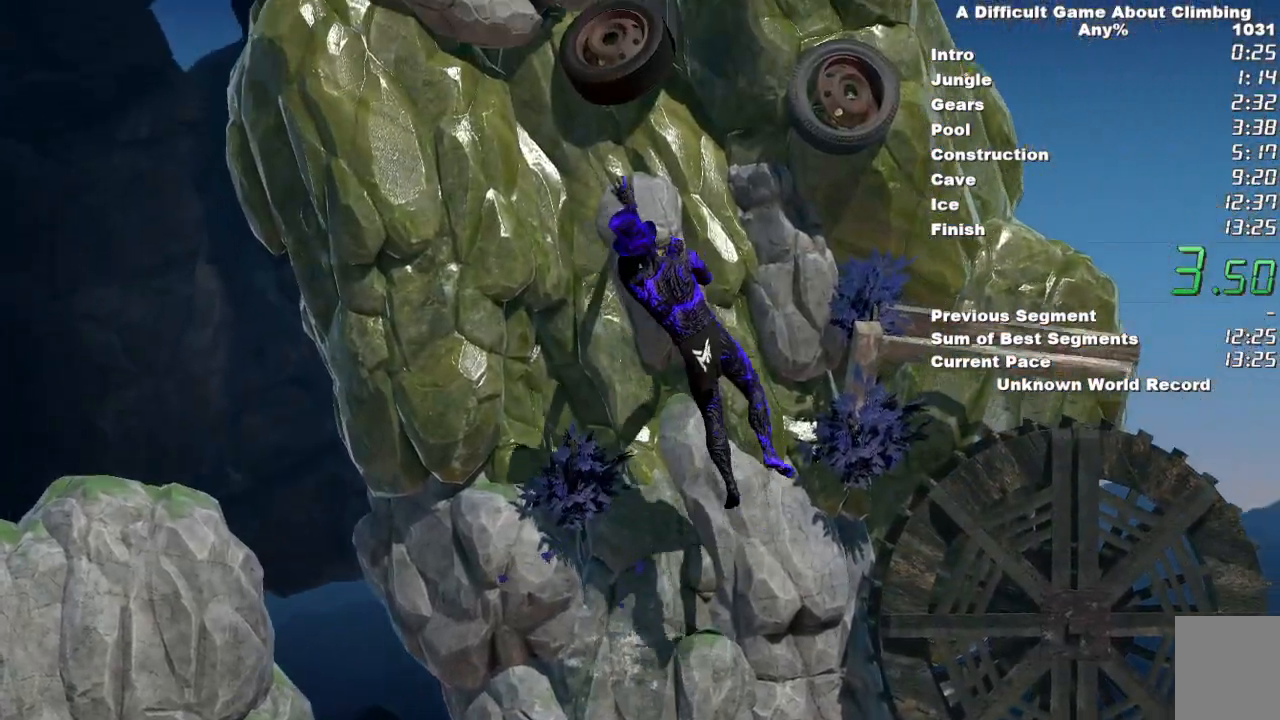
{"keys": ["space"], "mouse": ["right"], "events": [[50, "mouse_left", "down"], [150, "mouse_right", "up"], [333, "mouse_right", "down"], [383, "mouse_left", "up"]]}
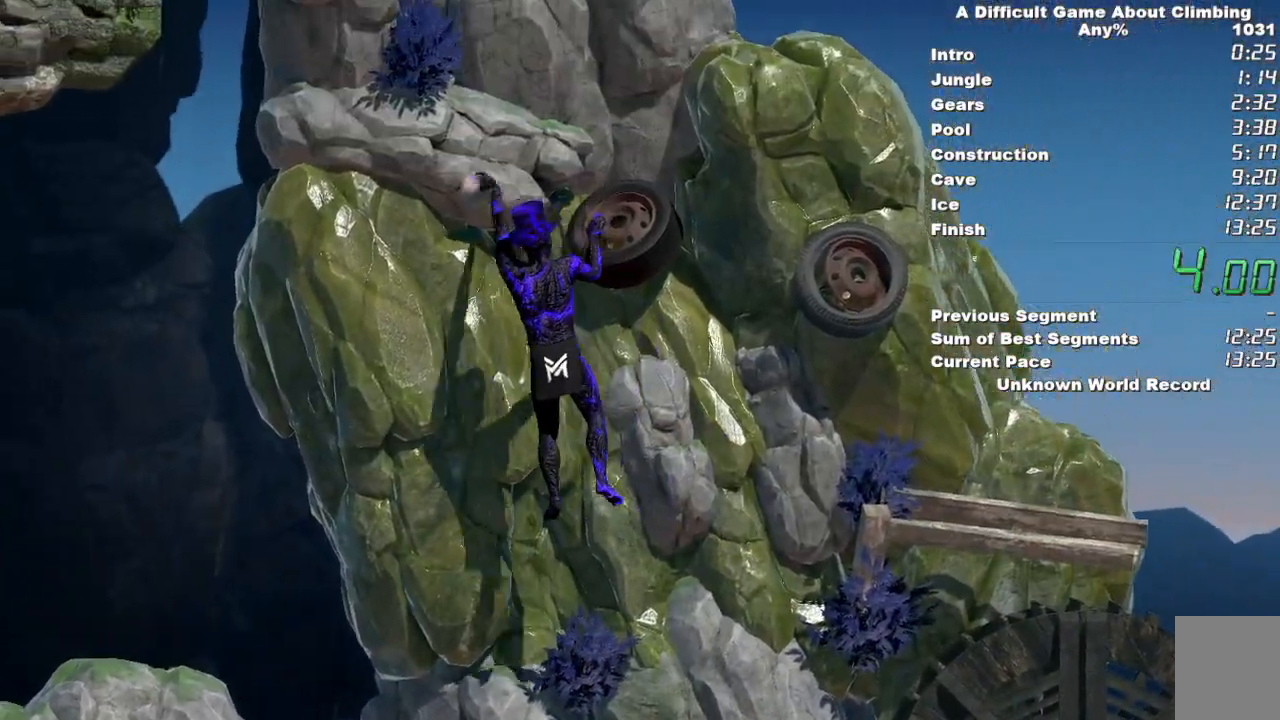
{"keys": ["space"], "mouse": ["right"], "events": [[17, "mouse_left", "down"], [67, "mouse_right", "up"], [217, "mouse_left", "up"], [217, "mouse_right", "down"], [350, "mouse_left", "down"], [350, "mouse_right", "up"], [483, "mouse_left", "up"], [483, "mouse_right", "down"]]}
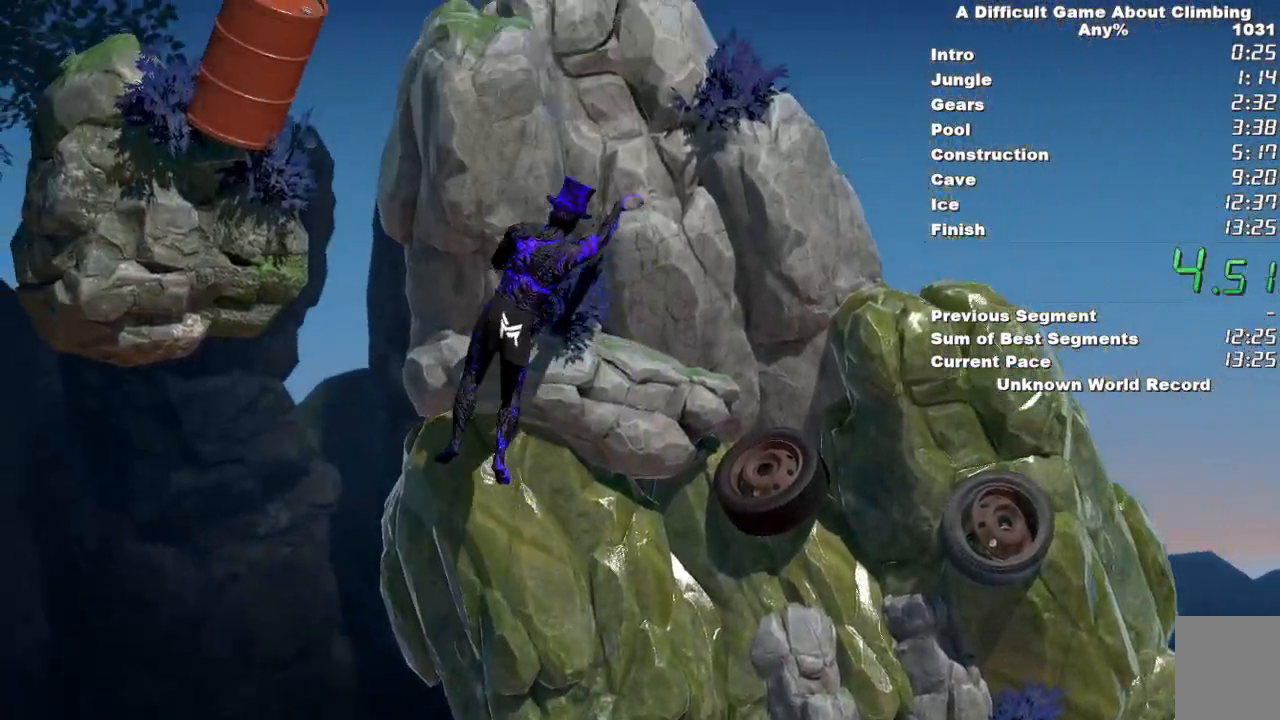
{"keys": [], "mouse": ["left", "right"], "events": [[133, "mouse_left", "down"], [133, "mouse_right", "up"], [133, "space", "up"], [417, "mouse_right", "down"]]}
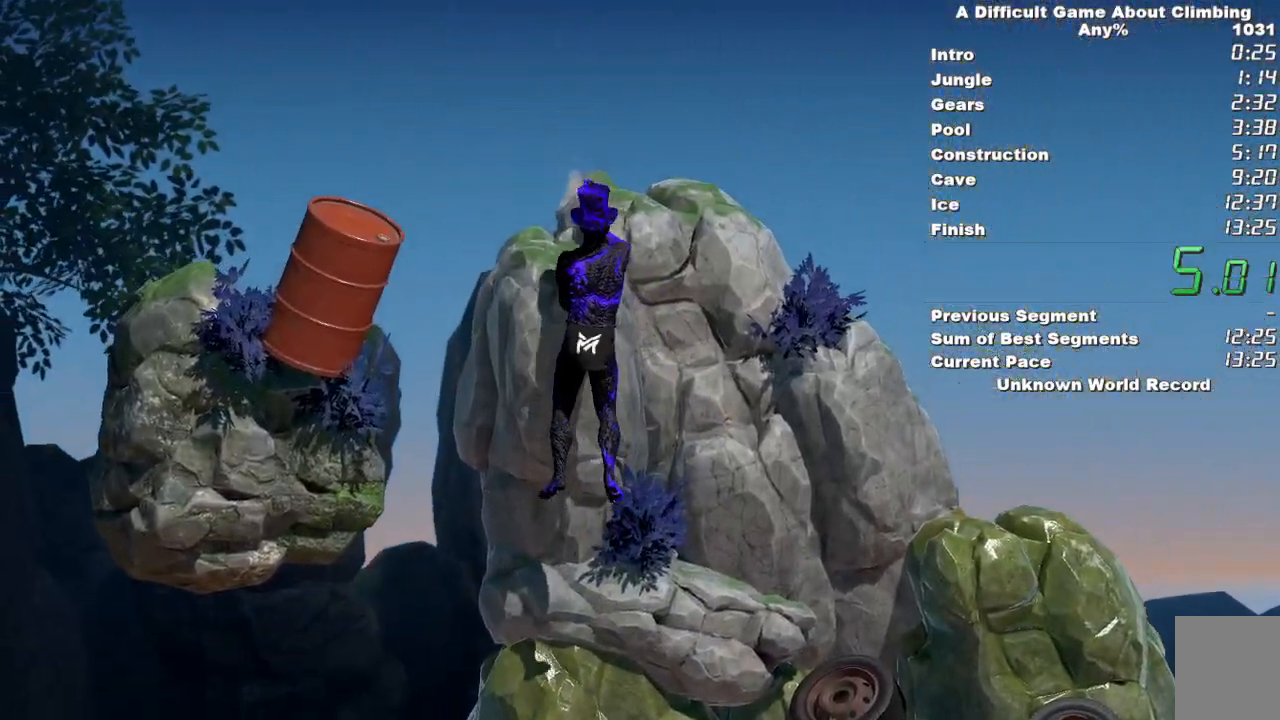
{"keys": [], "mouse": ["right"], "events": [[50, "mouse_left", "up"]]}
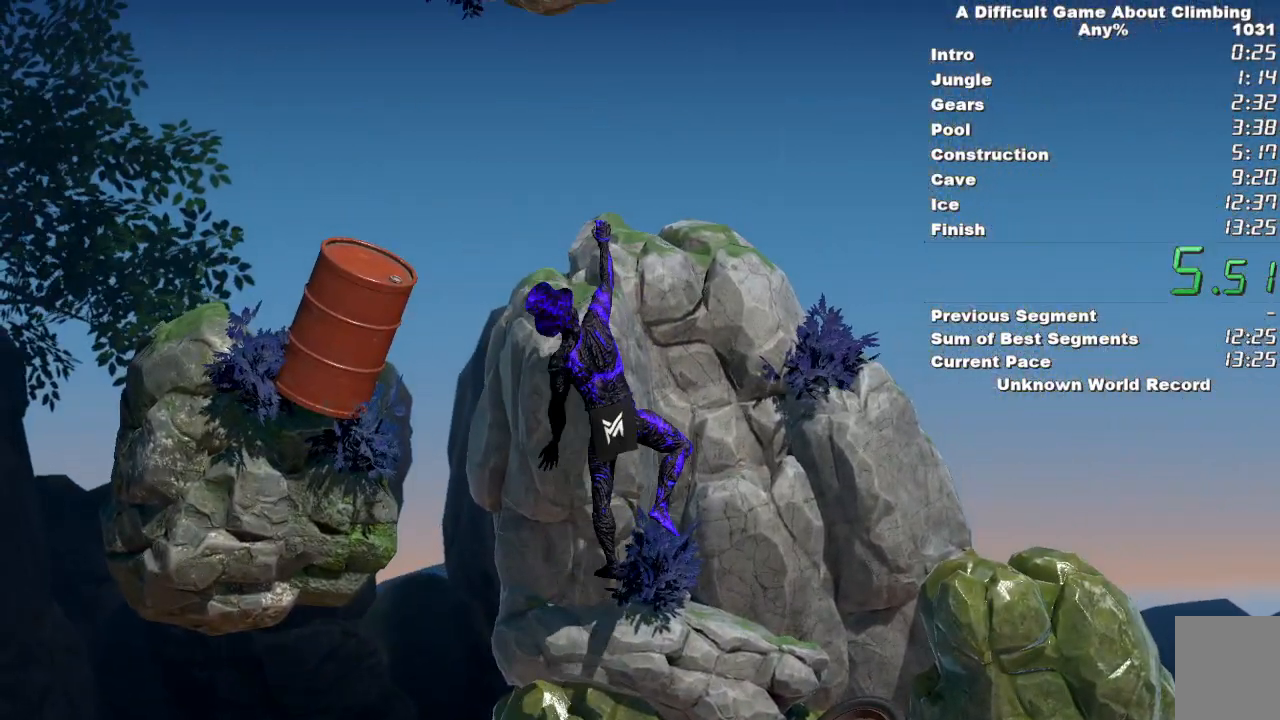
{"keys": ["space"], "mouse": ["right"], "events": [[167, "space", "down"]]}
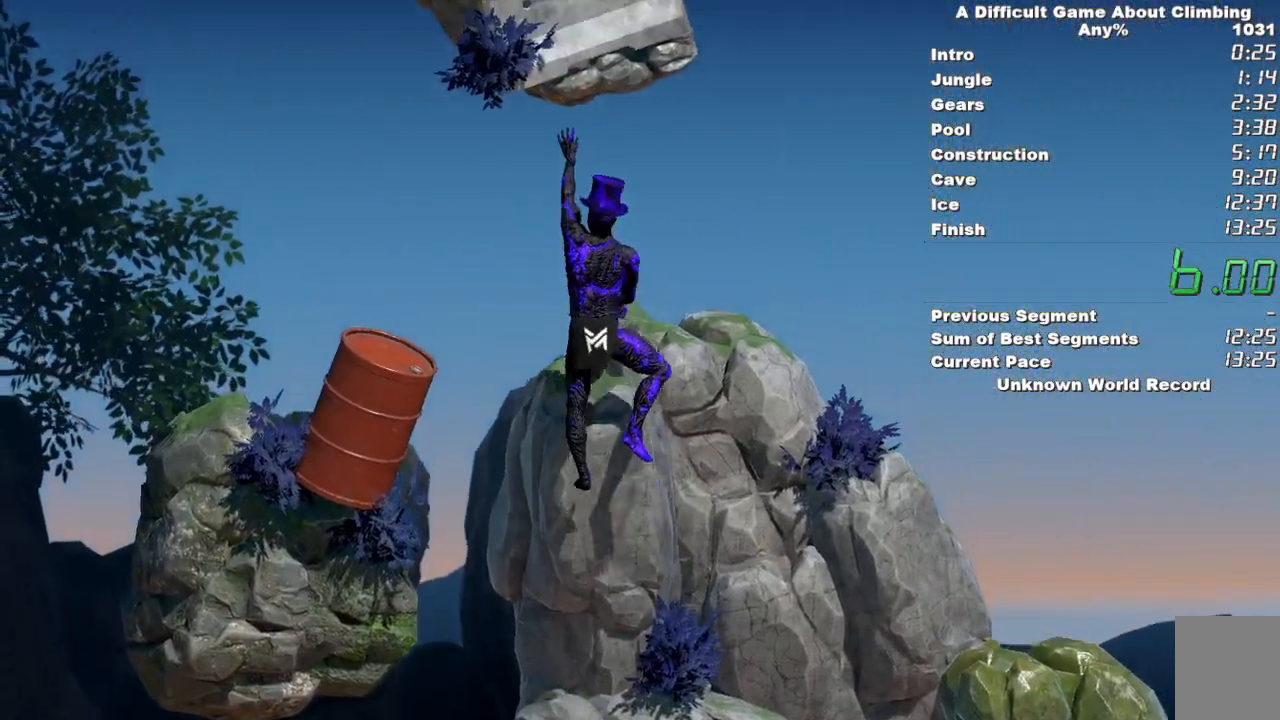
{"keys": ["space"], "mouse": ["right"], "events": [[83, "mouse_left", "down"], [83, "mouse_right", "up"], [367, "mouse_right", "down"], [417, "mouse_left", "up"]]}
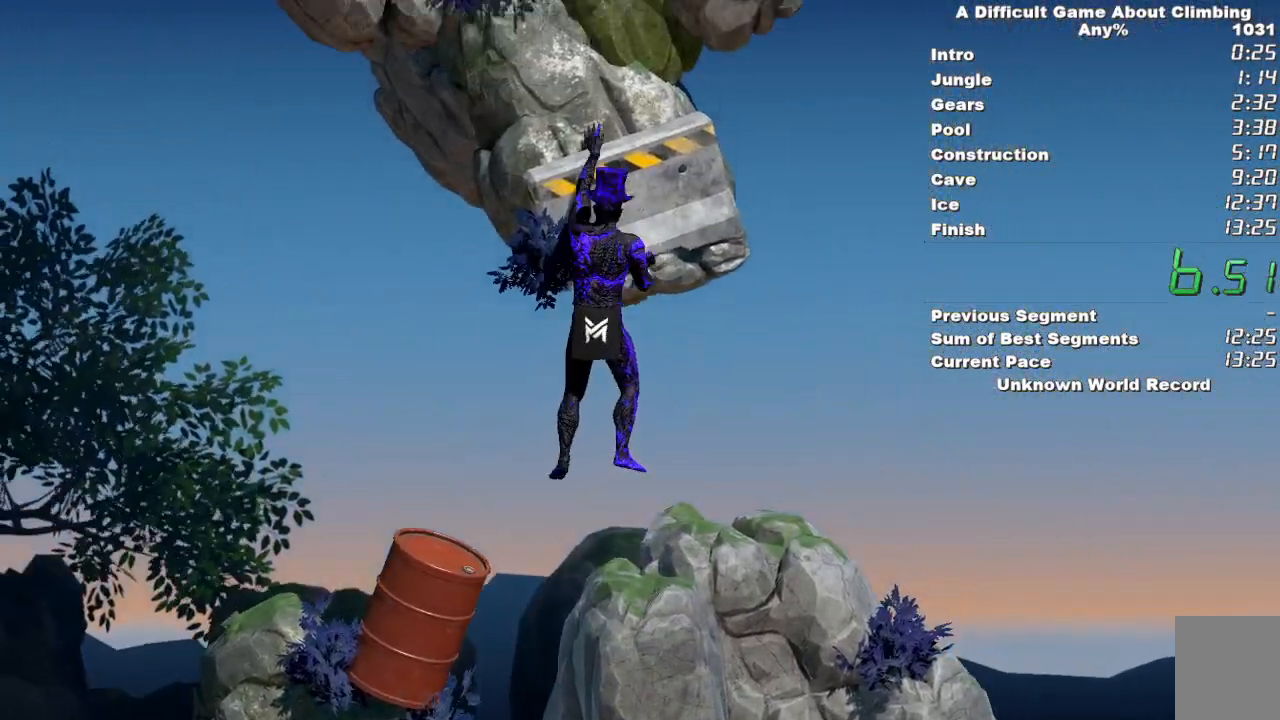
{"keys": ["space"], "mouse": ["left"], "events": [[50, "mouse_left", "down"], [50, "mouse_right", "up"], [200, "mouse_left", "up"], [200, "mouse_right", "down"], [333, "mouse_left", "down"], [383, "mouse_right", "up"]]}
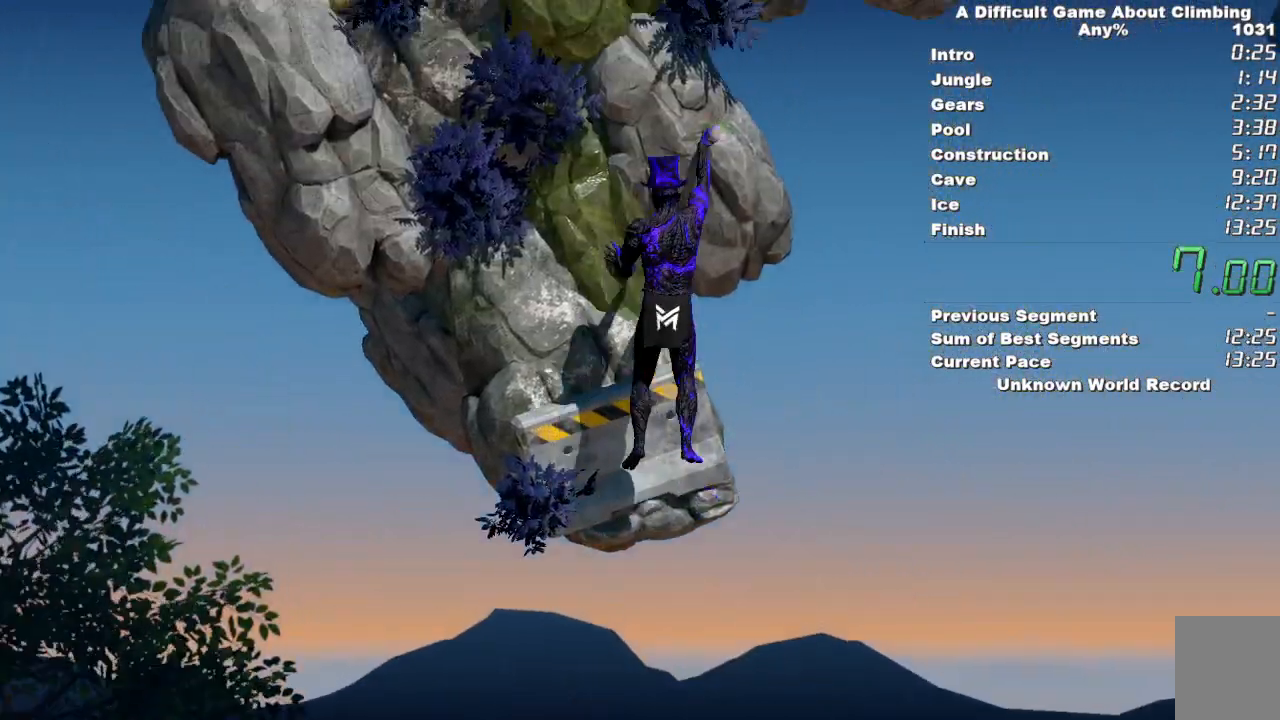
{"keys": ["space"], "mouse": ["left", "right"], "events": [[17, "mouse_left", "up"], [17, "mouse_right", "down"], [167, "mouse_left", "down"], [217, "mouse_right", "up"], [350, "mouse_left", "up"], [350, "mouse_right", "down"], [483, "mouse_left", "down"]]}
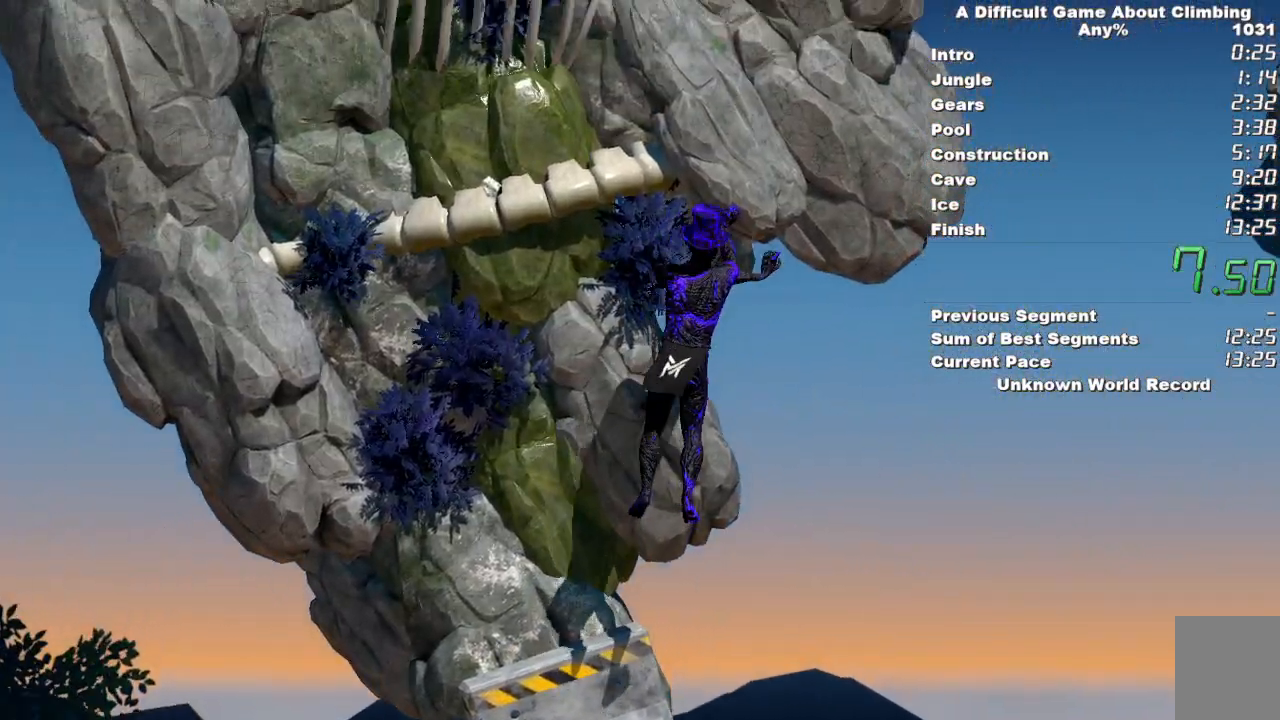
{"keys": [], "mouse": ["left", "right"], "events": [[33, "mouse_right", "up"], [183, "mouse_left", "up"], [183, "mouse_right", "down"], [317, "mouse_left", "down"], [367, "mouse_right", "up"], [417, "mouse_right", "down"], [500, "space", "up"]]}
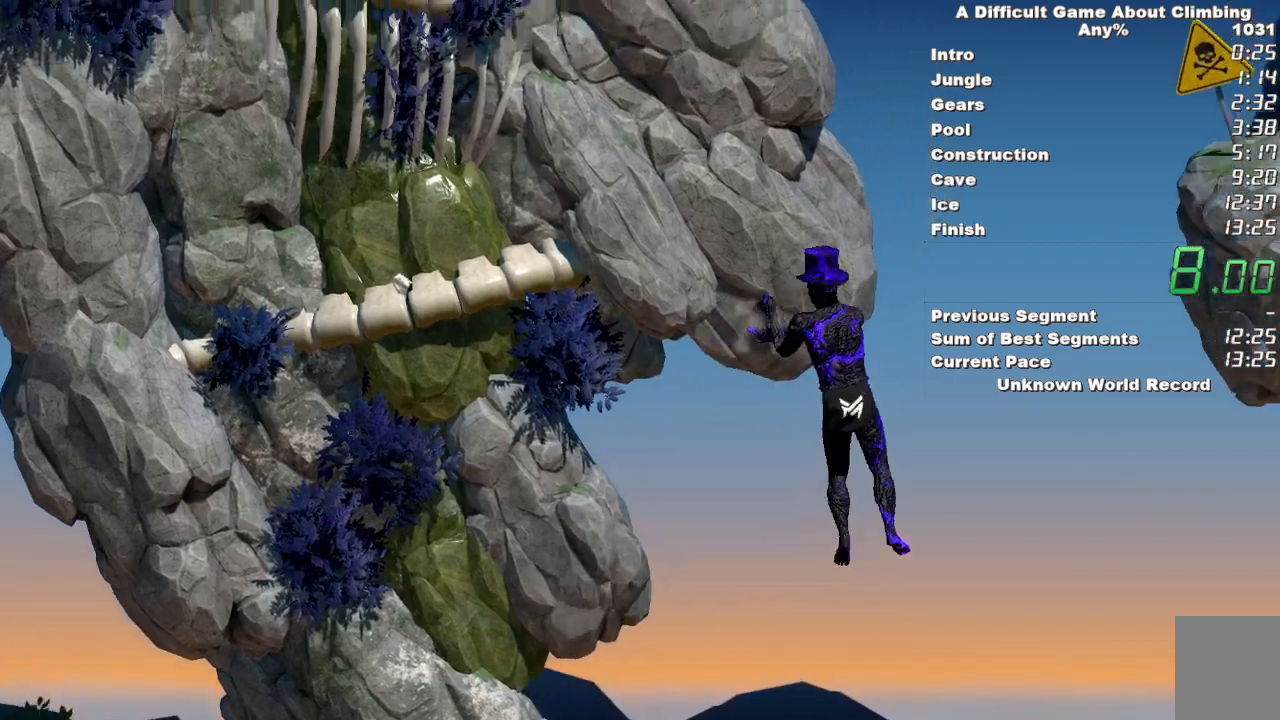
{"keys": [], "mouse": ["left", "right"], "events": [[100, "mouse_left", "up"], [333, "mouse_left", "down"]]}
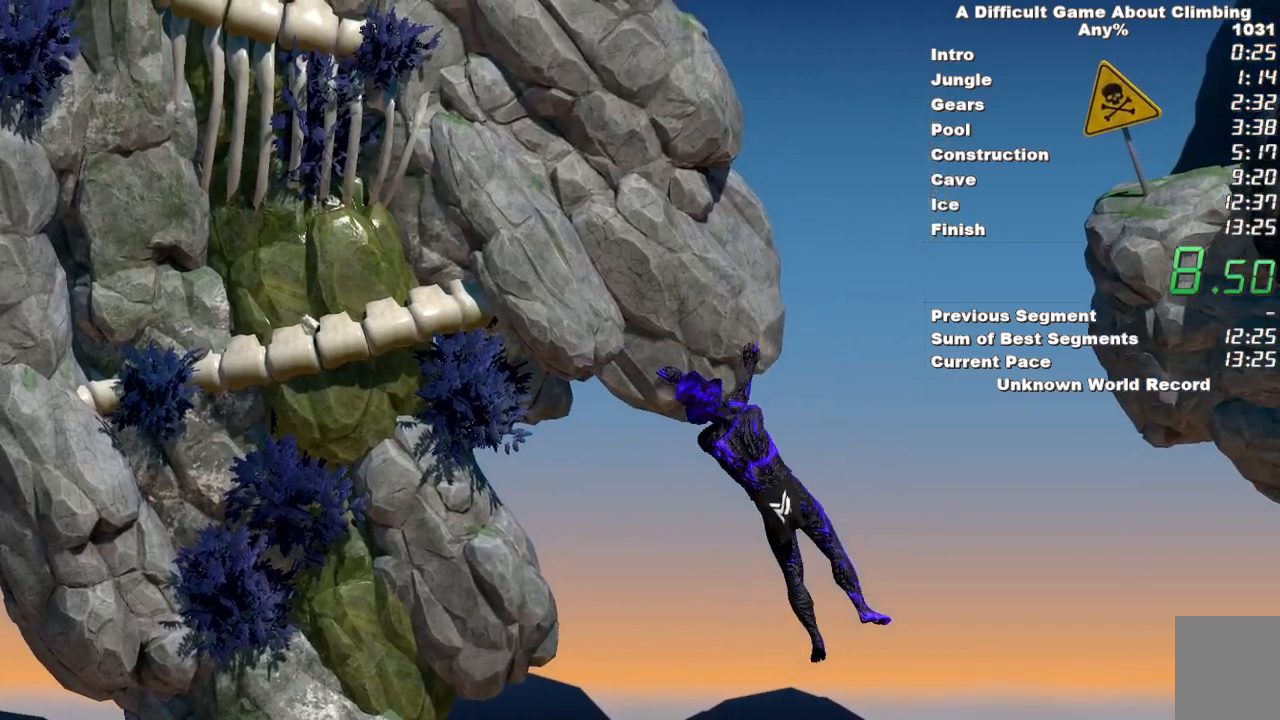
{"keys": [], "mouse": ["right"], "events": [[67, "mouse_left", "up"]]}
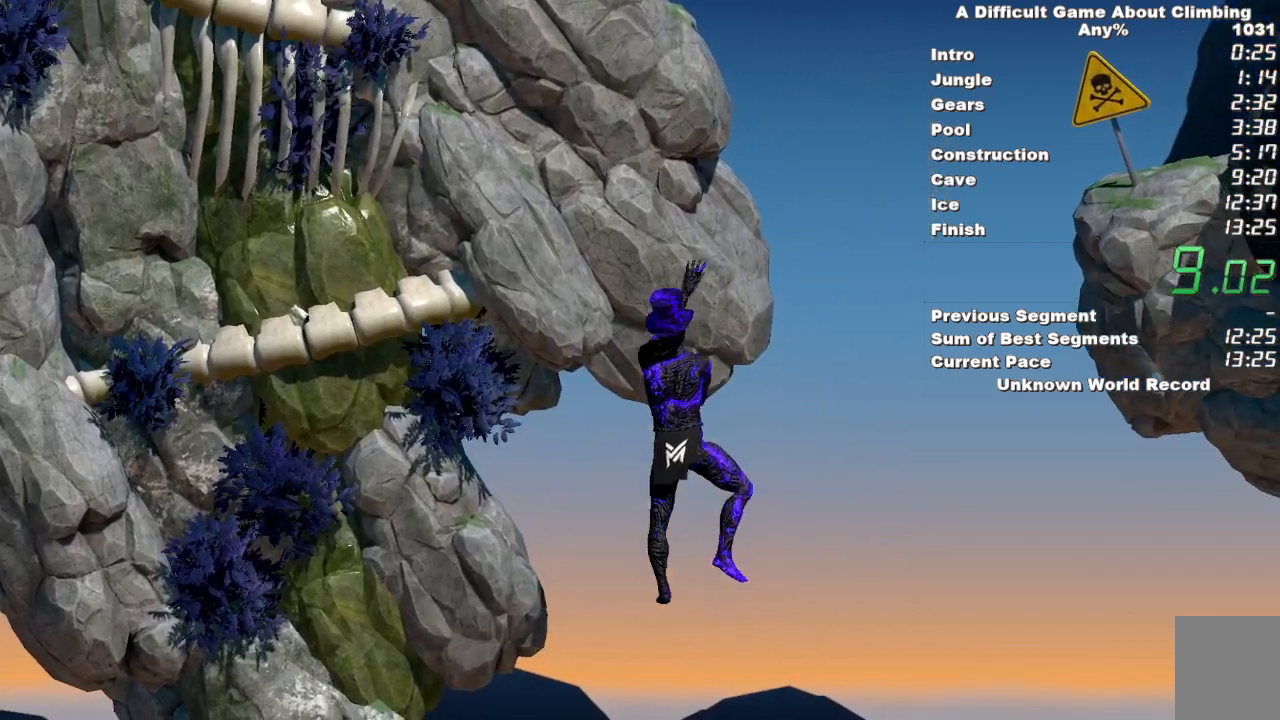
{"keys": [], "mouse": ["left"], "events": [[133, "mouse_left", "down"], [217, "mouse_right", "up"]]}
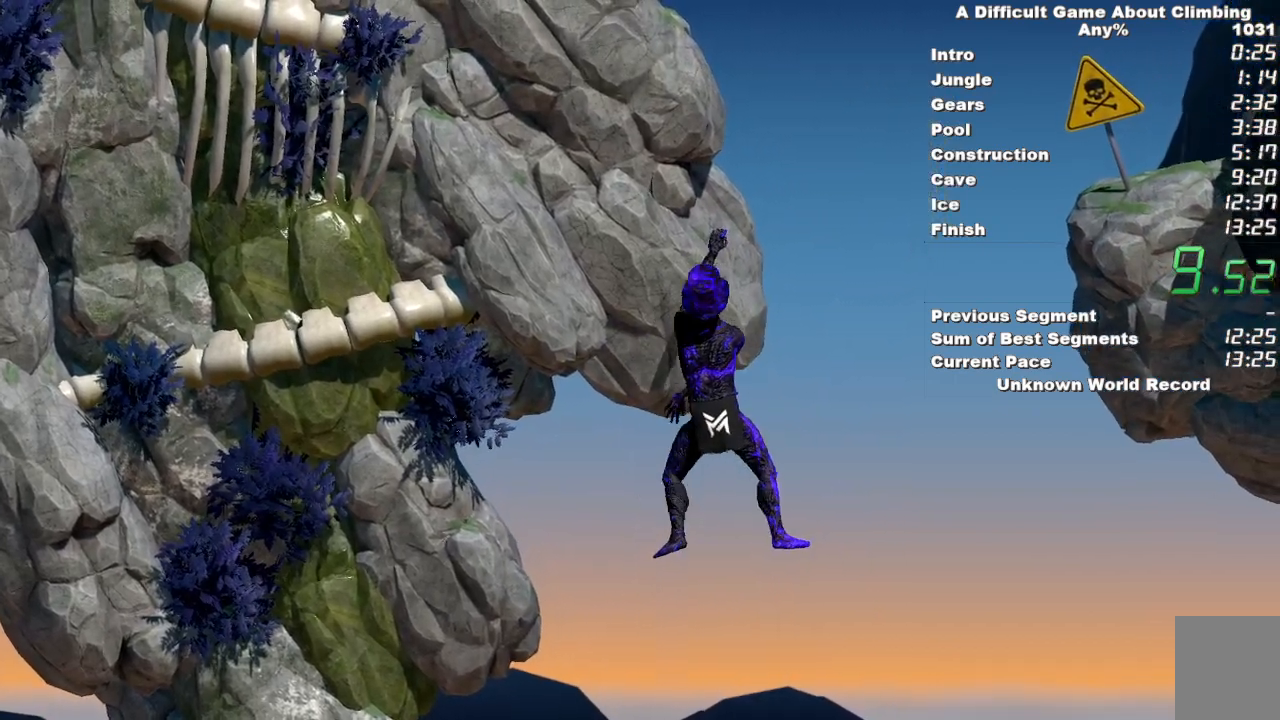
{"keys": ["space"], "mouse": ["left"], "events": [[467, "space", "down"]]}
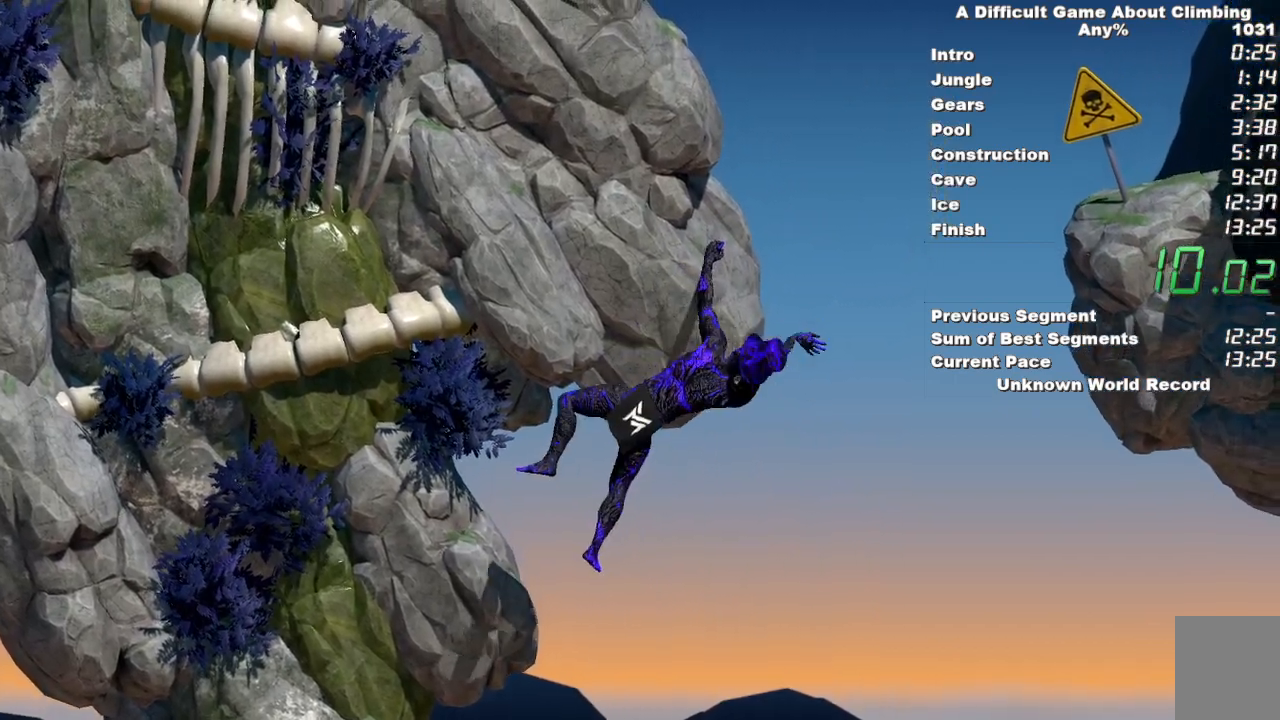
{"keys": [], "mouse": [], "events": [[250, "mouse_left", "up"], [250, "space", "up"]]}
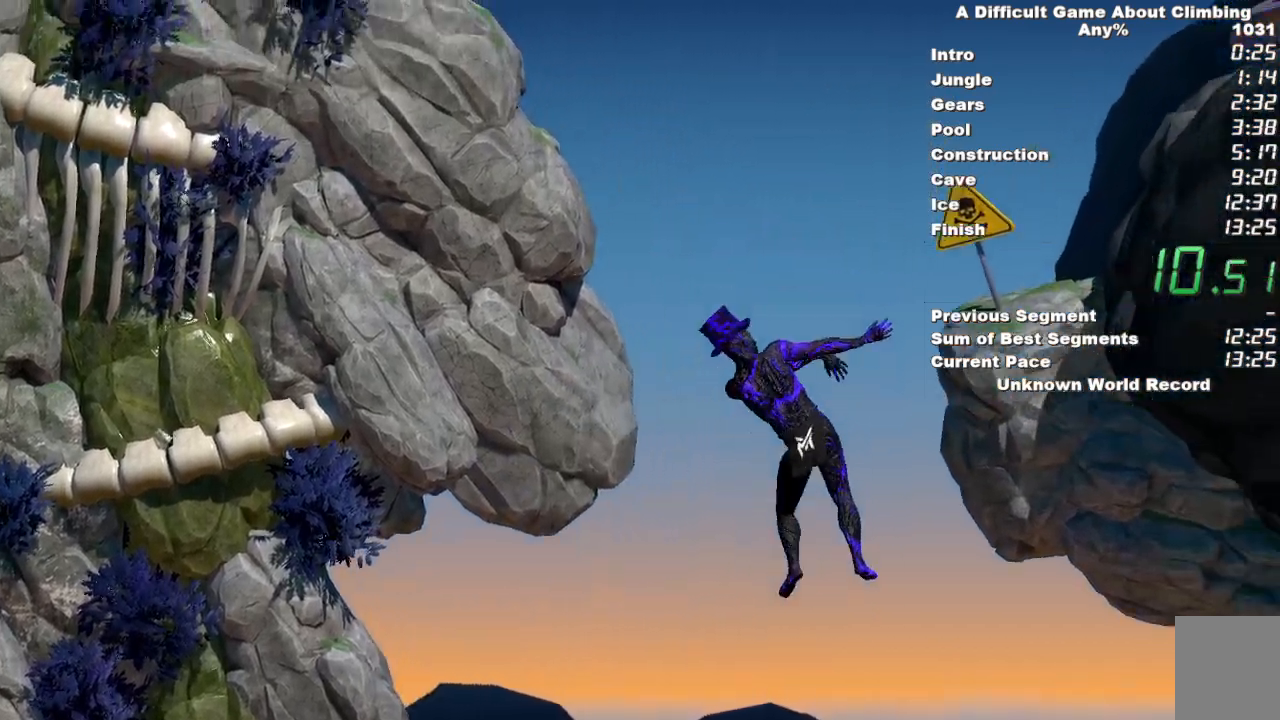
{"keys": [], "mouse": ["left"], "events": [[133, "mouse_right", "down"], [217, "mouse_left", "down"], [500, "mouse_right", "up"]]}
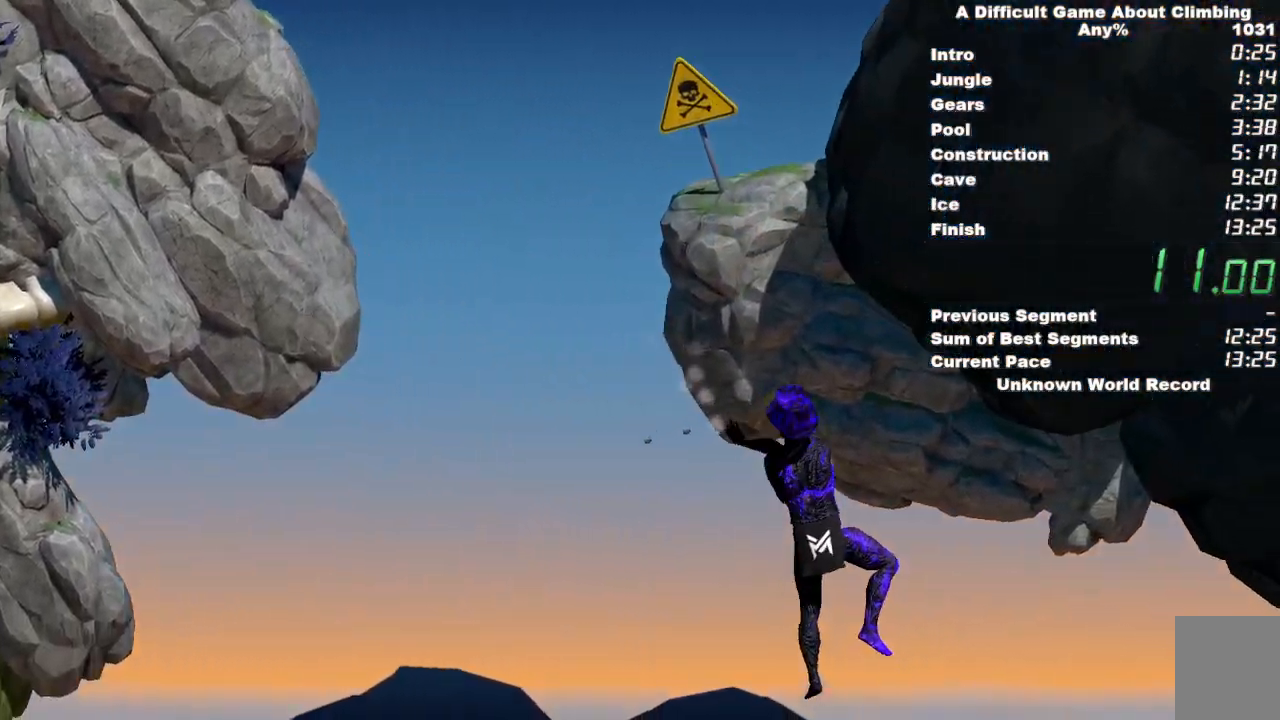
{"keys": [], "mouse": ["left"], "events": [[150, "mouse_right", "down"], [283, "mouse_left", "up"], [433, "mouse_left", "down"], [467, "mouse_right", "up"]]}
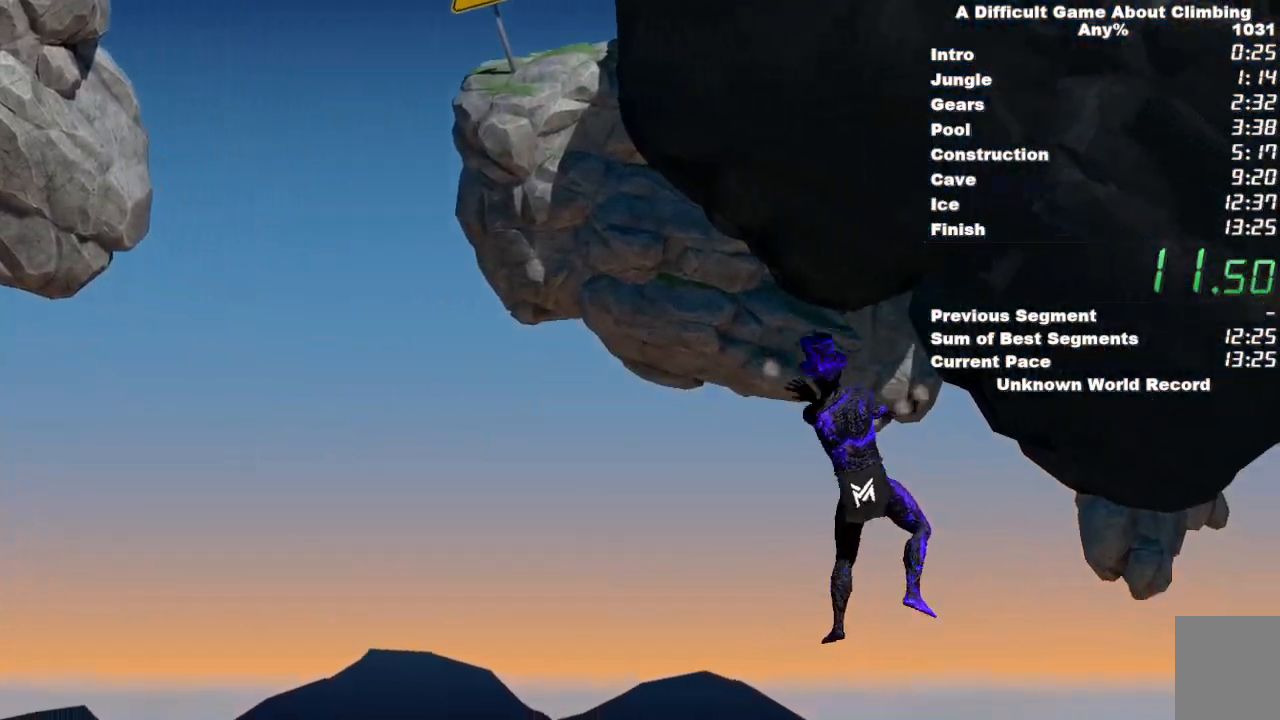
{"keys": [], "mouse": ["right"], "events": [[250, "mouse_right", "down"], [300, "mouse_left", "up"]]}
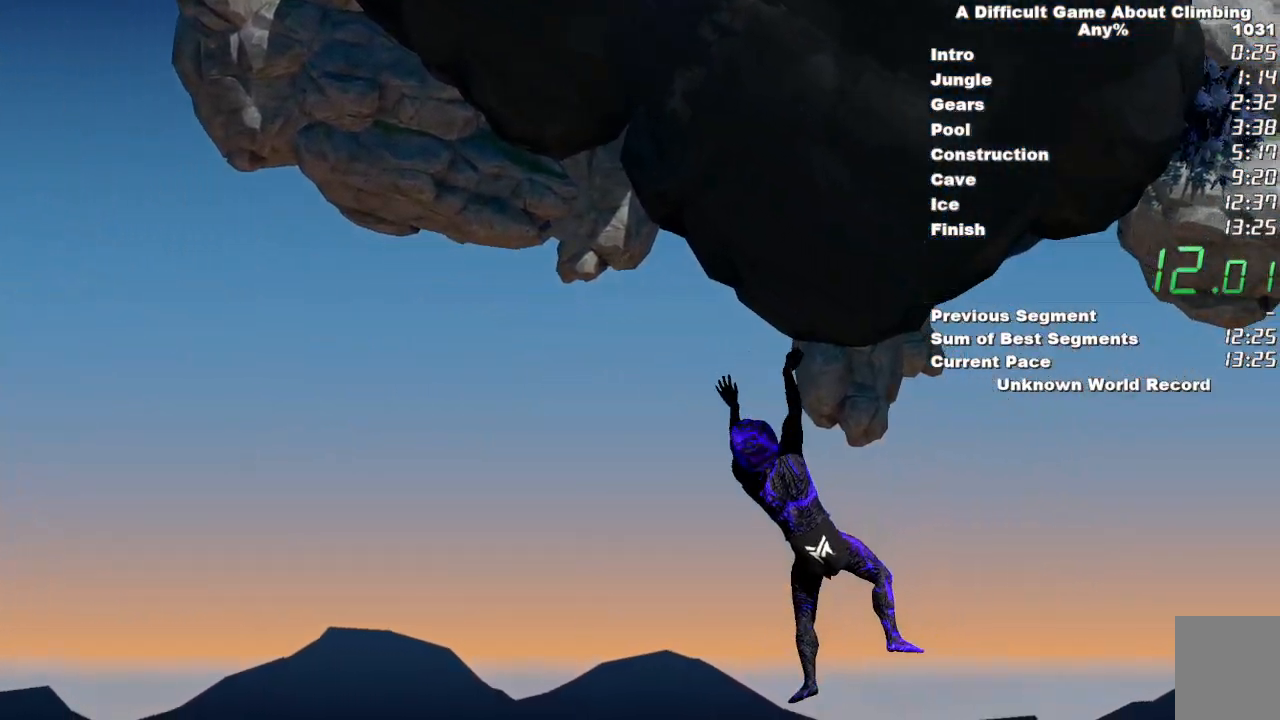
{"keys": [], "mouse": ["left"], "events": [[467, "mouse_left", "down"], [500, "mouse_right", "up"]]}
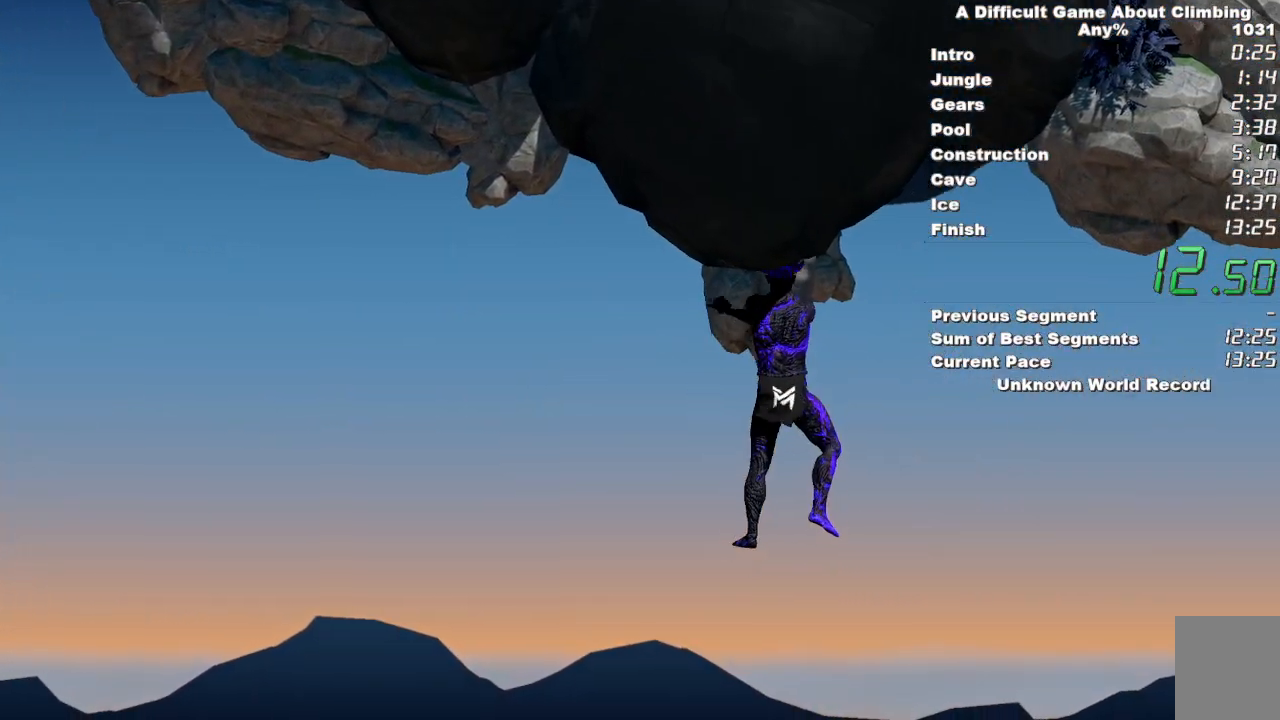
{"keys": [], "mouse": ["left"], "events": []}